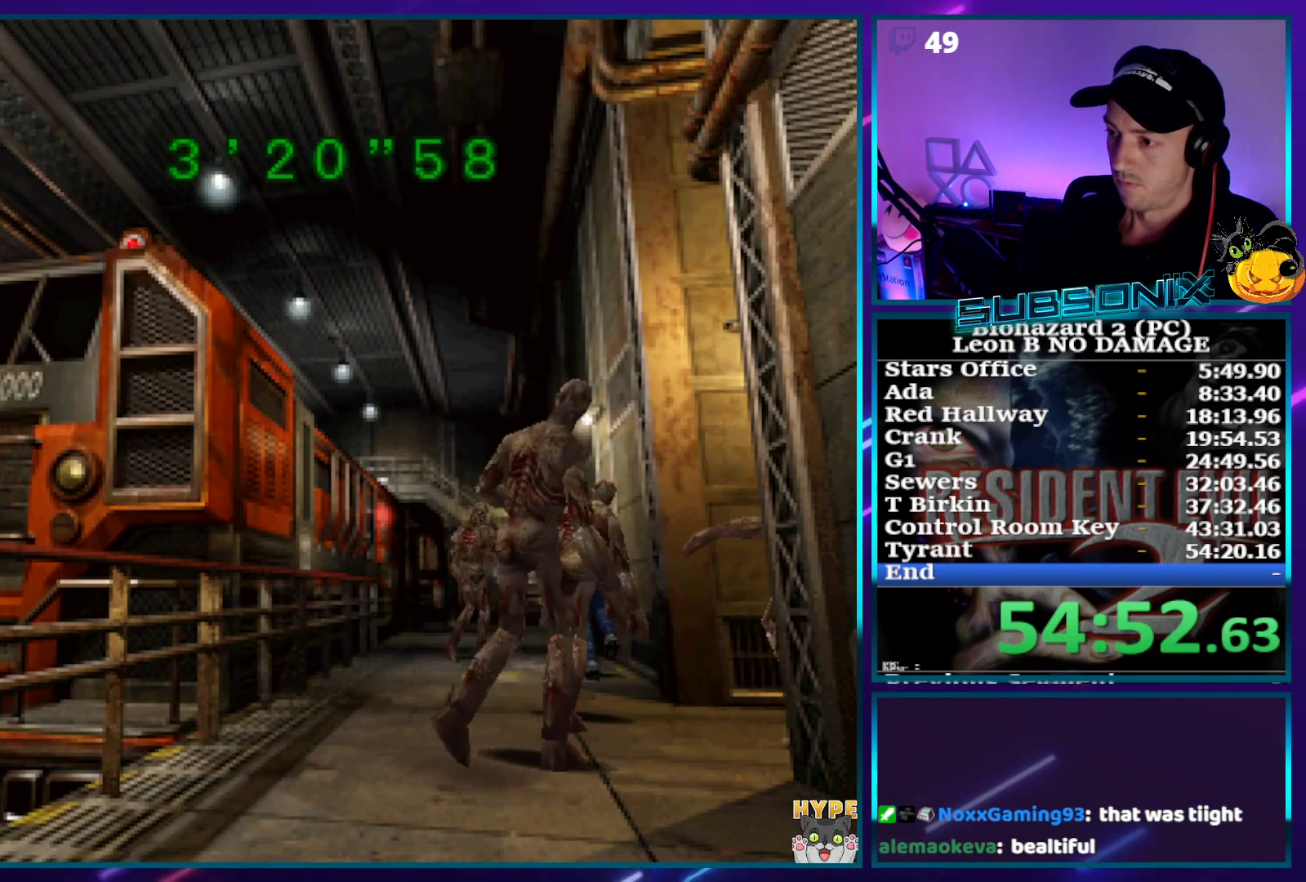
Gameplay with a controller (PlayStation layout); each line is a JSON object with the inputs held at the frame after it. "events" lists button and stick changes between this image and that frame as [ms after this image, input, new state], when the widget could be followed in between. Not read: L3 R3 left_stick.
{"buttons": ["SQUARE", "DPAD_UP"], "right_stick": "center", "events": []}
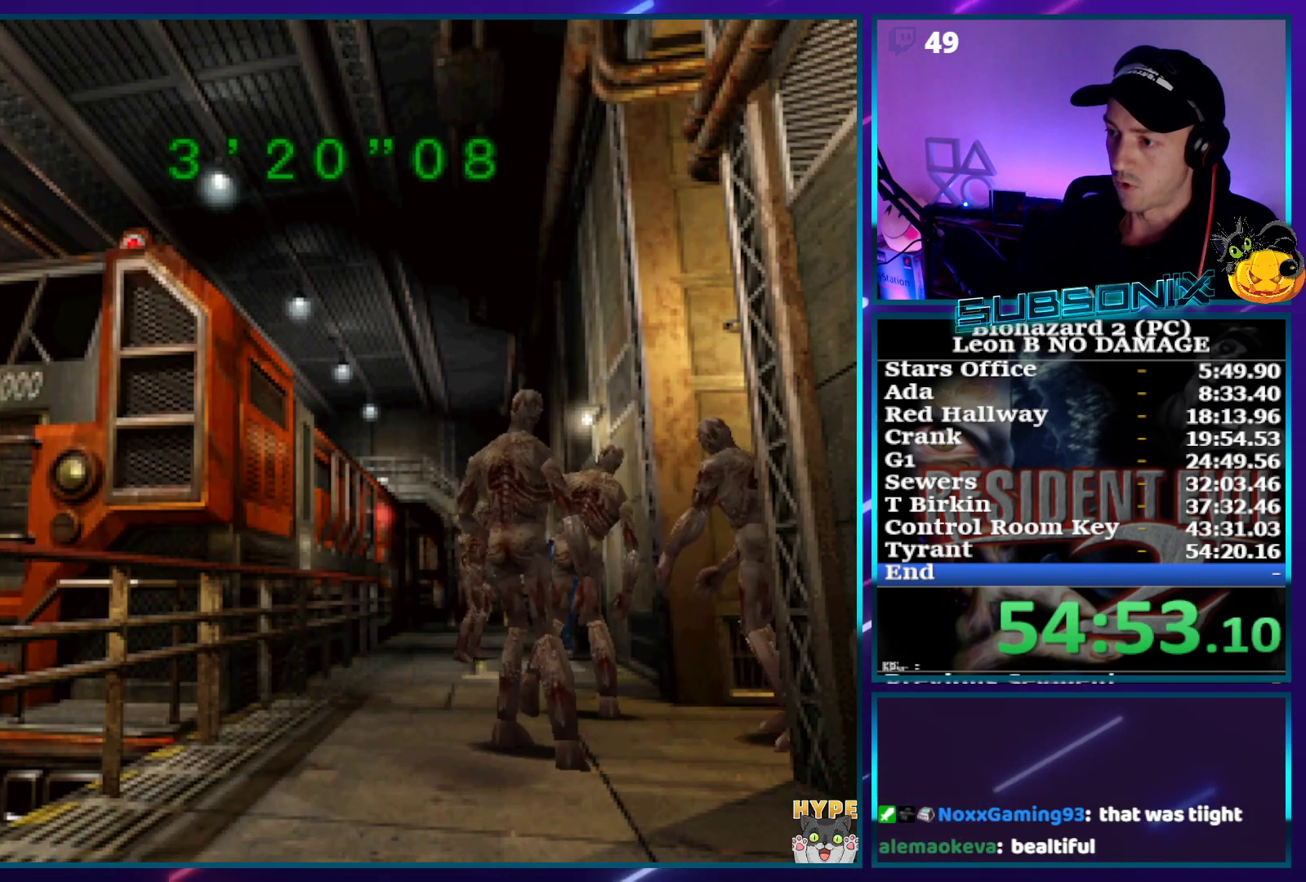
{"buttons": ["SQUARE", "DPAD_UP"], "right_stick": "center", "events": []}
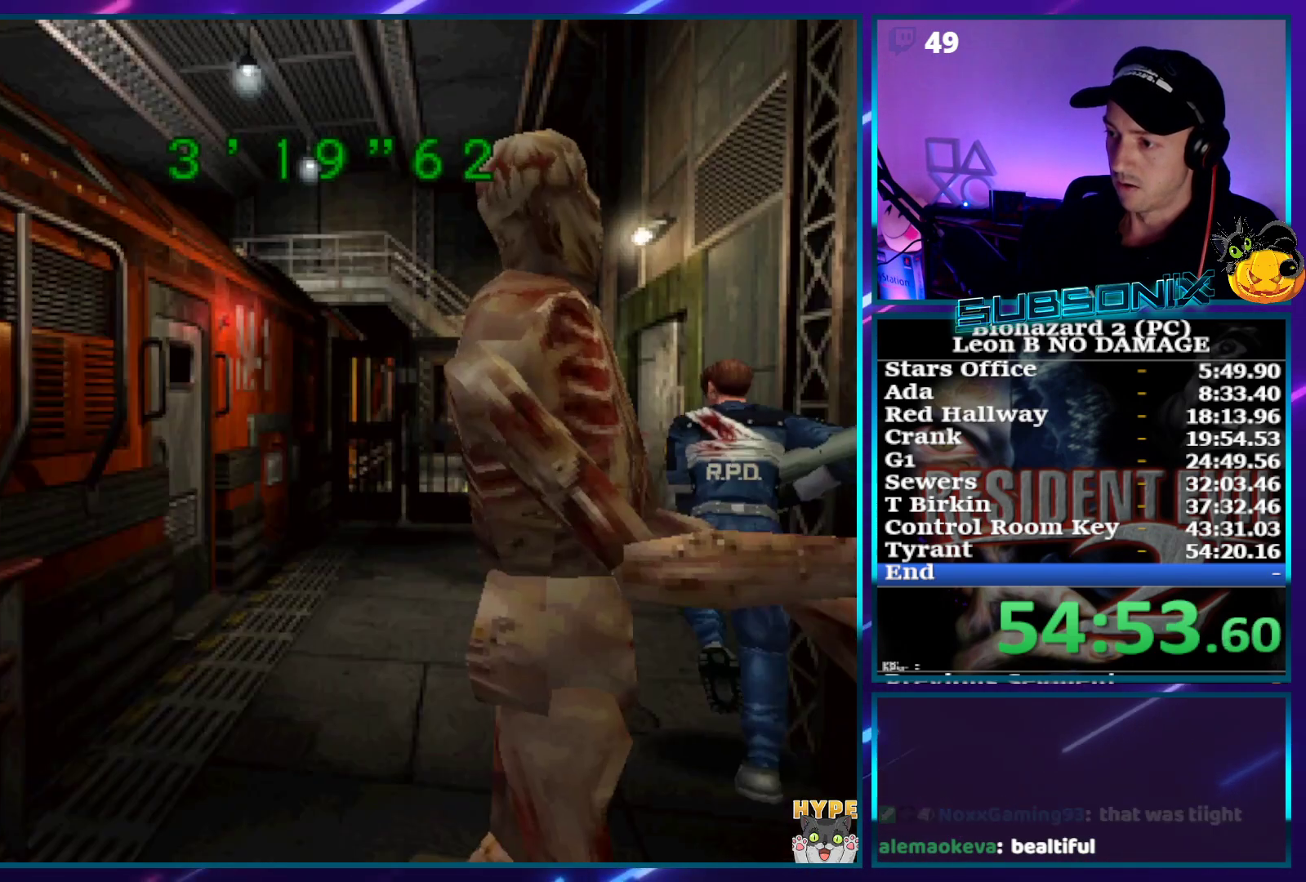
{"buttons": ["SQUARE", "DPAD_UP", "DPAD_LEFT"], "right_stick": "center", "events": [[100, "DPAD_LEFT", "down"]]}
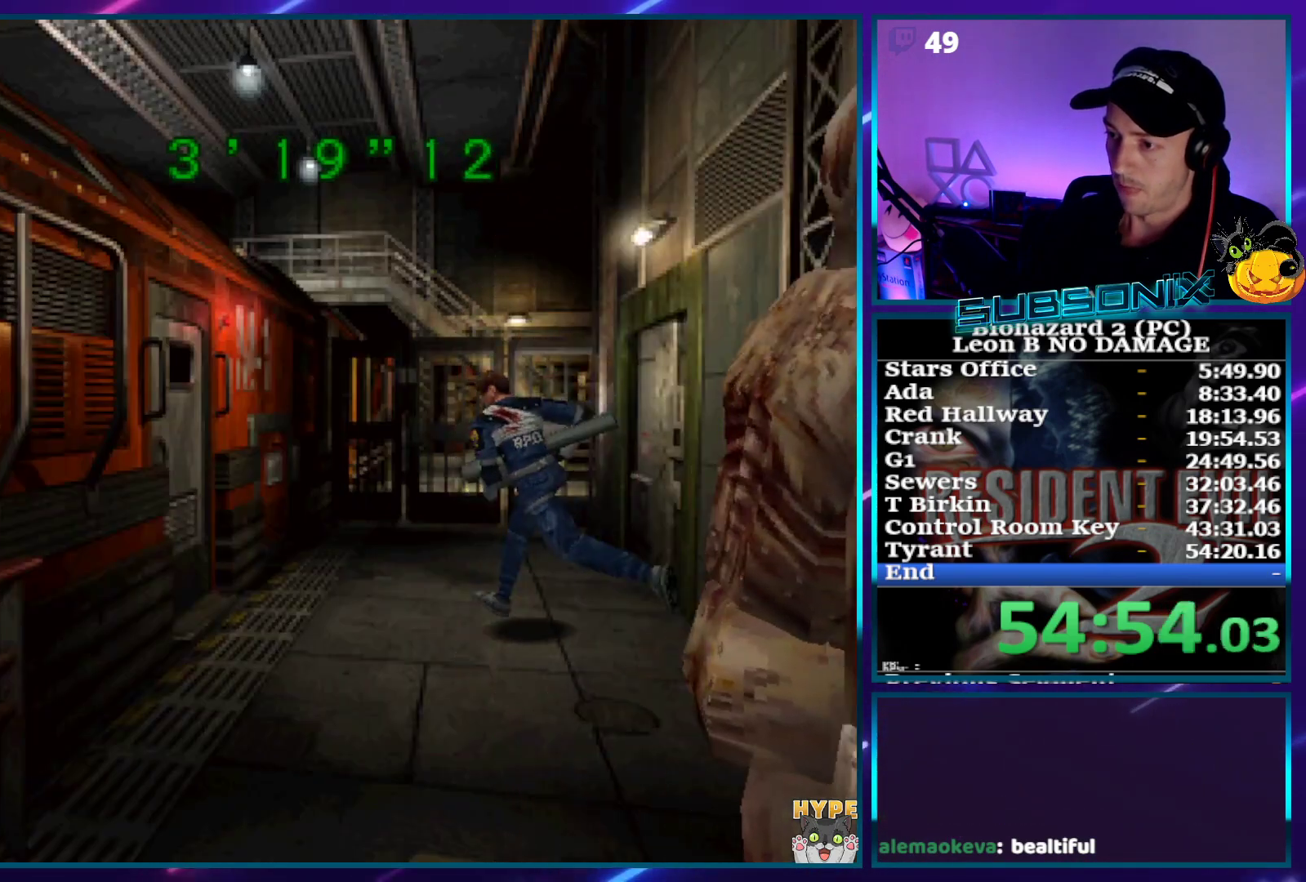
{"buttons": ["CROSS", "SQUARE", "DPAD_UP", "DPAD_RIGHT"], "right_stick": "center", "events": [[417, "DPAD_LEFT", "up"], [450, "DPAD_RIGHT", "down"], [467, "CROSS", "down"]]}
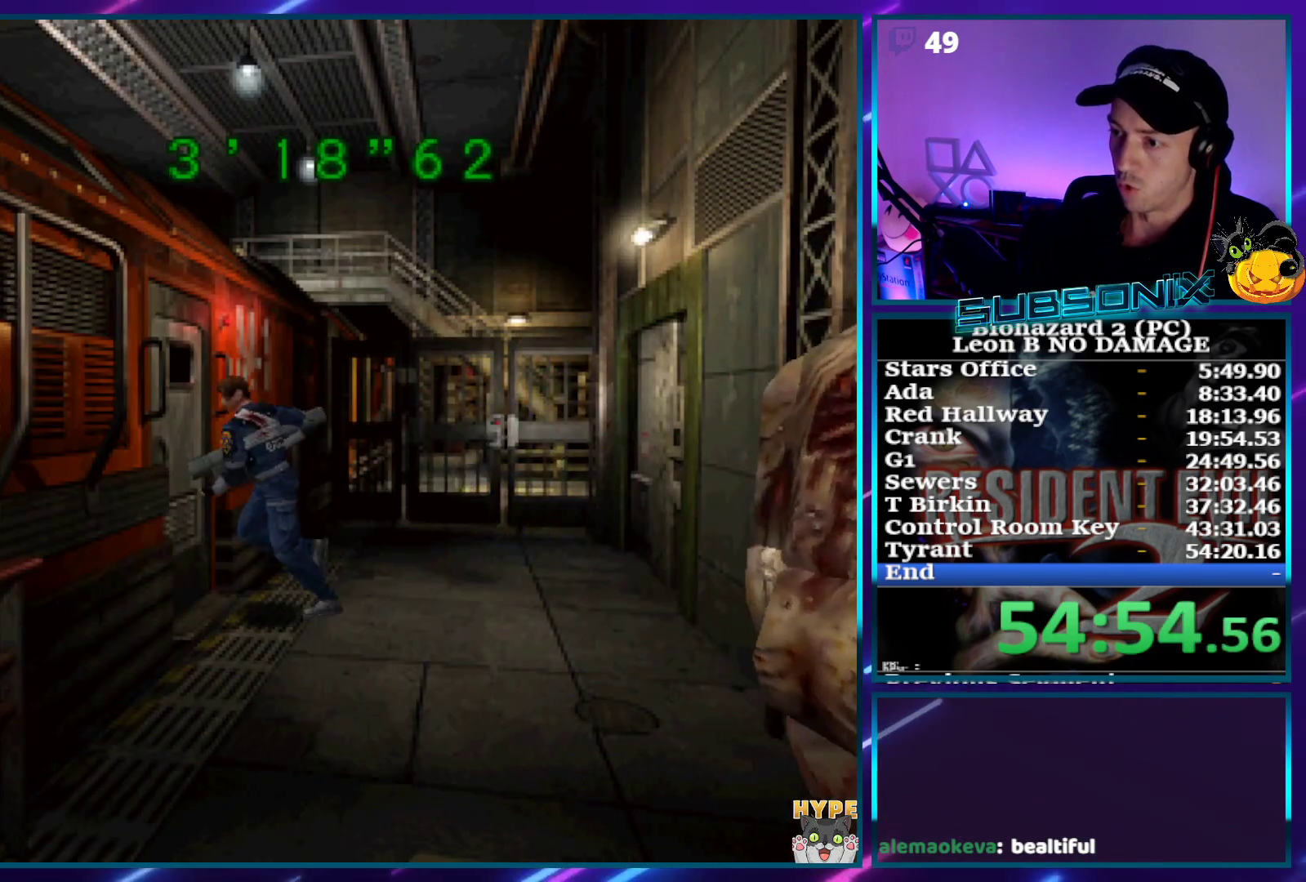
{"buttons": ["DPAD_UP", "DPAD_LEFT"], "right_stick": "center", "events": [[117, "CROSS", "up"], [167, "CROSS", "down"], [167, "DPAD_RIGHT", "up"], [317, "CROSS", "up"], [317, "DPAD_LEFT", "down"], [367, "CROSS", "down"], [450, "CROSS", "up"], [450, "SQUARE", "up"]]}
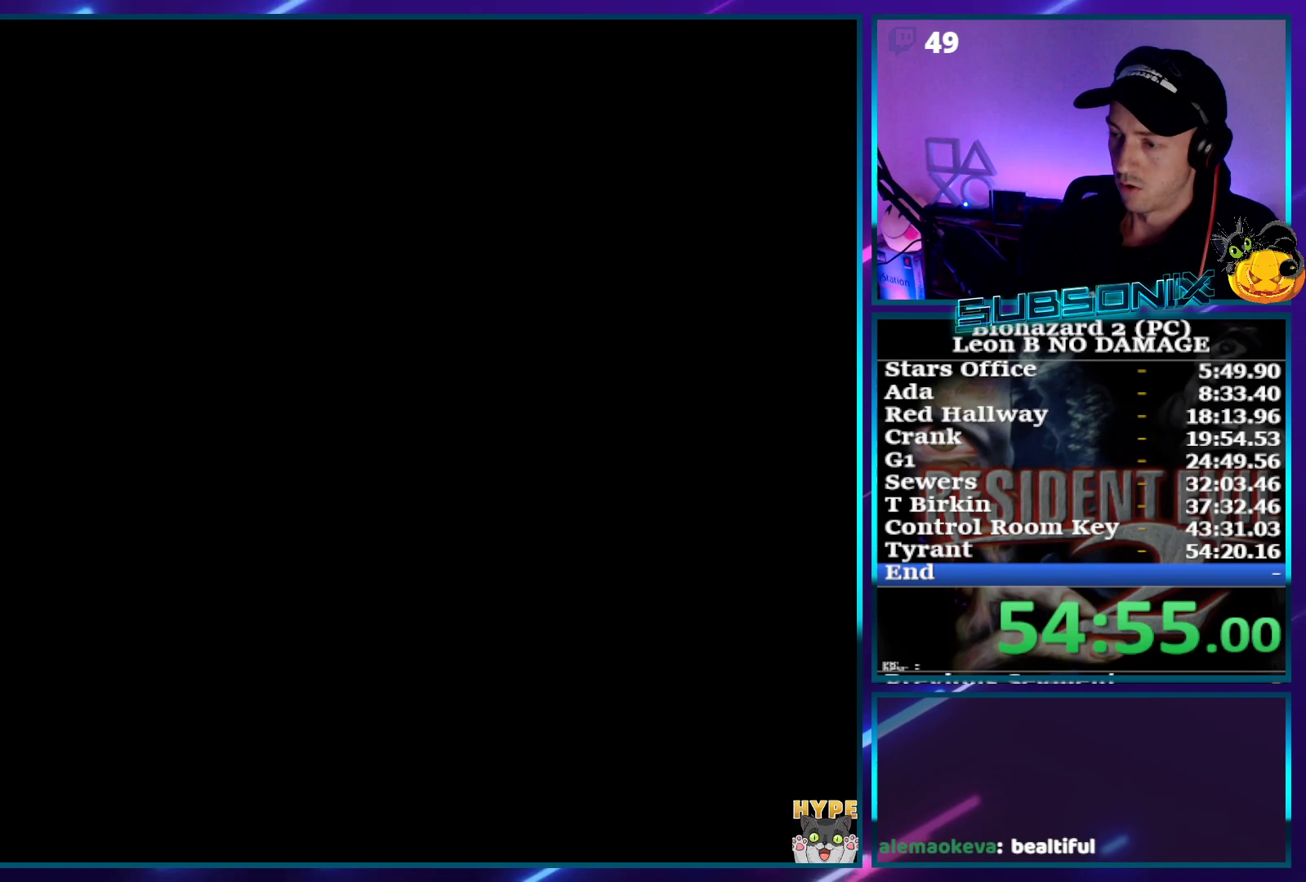
{"buttons": [], "right_stick": "center", "events": [[67, "DPAD_LEFT", "up"], [67, "DPAD_UP", "up"]]}
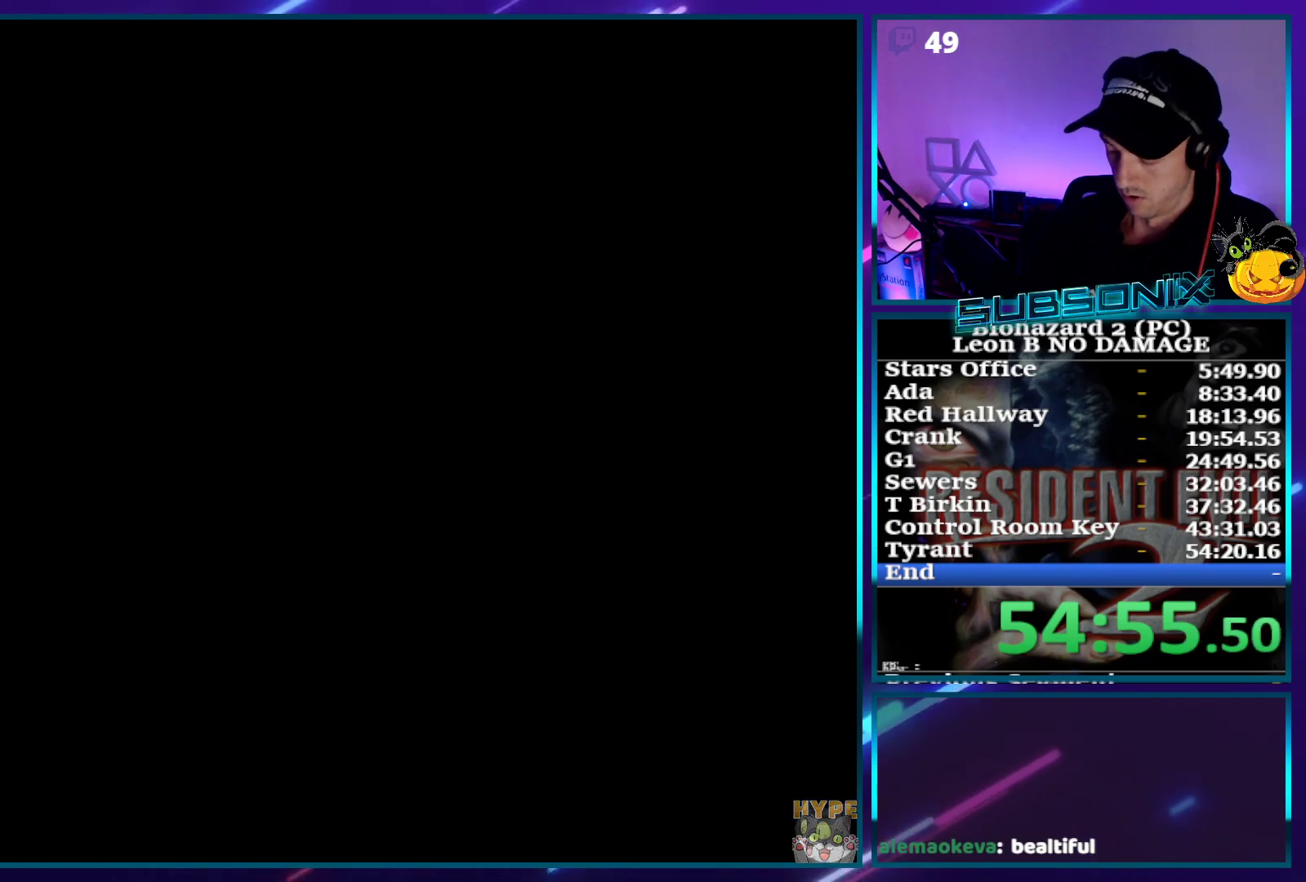
{"buttons": ["DPAD_UP", "DPAD_LEFT"], "right_stick": "center", "events": [[67, "DPAD_UP", "down"], [117, "DPAD_LEFT", "down"]]}
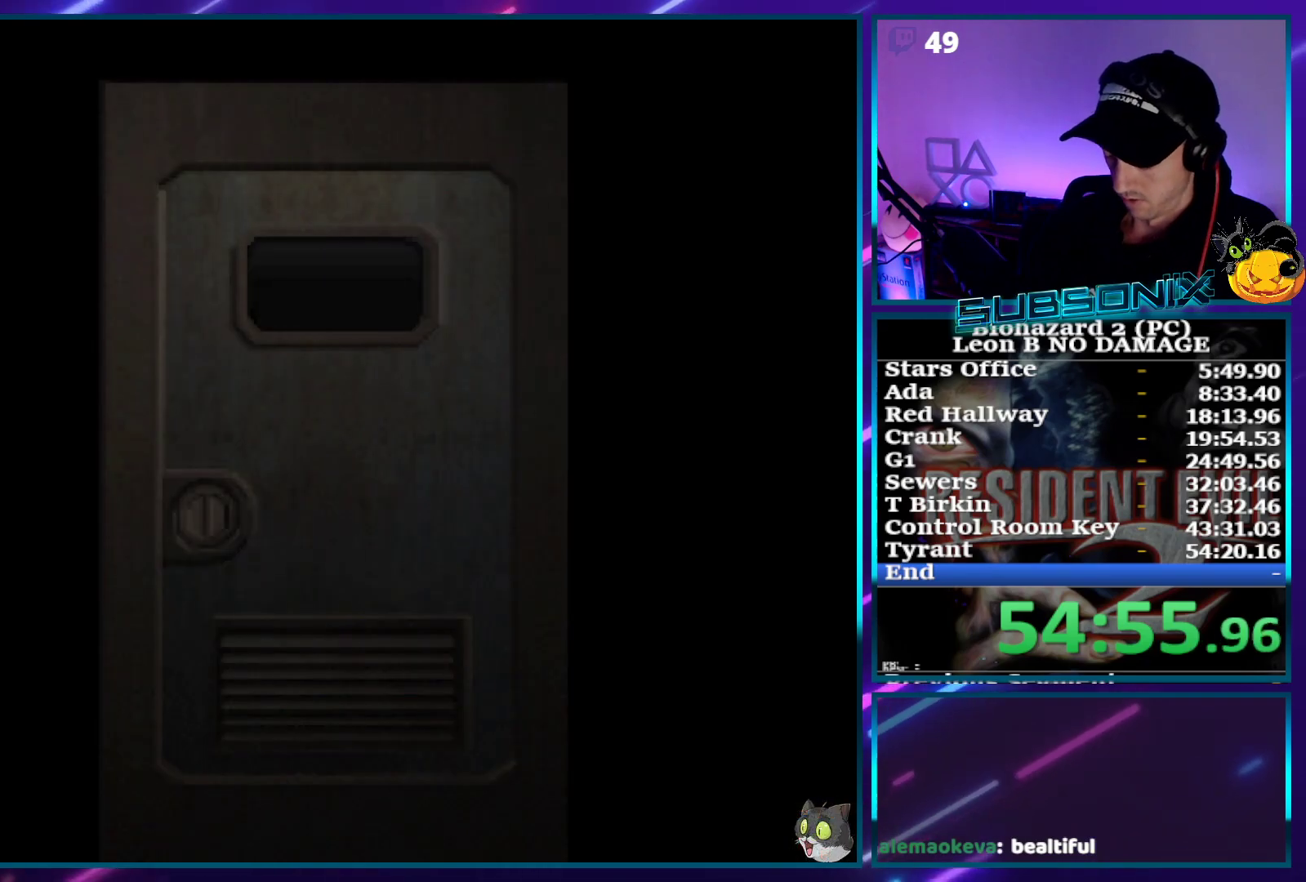
{"buttons": ["DPAD_UP", "DPAD_LEFT"], "right_stick": "center", "events": []}
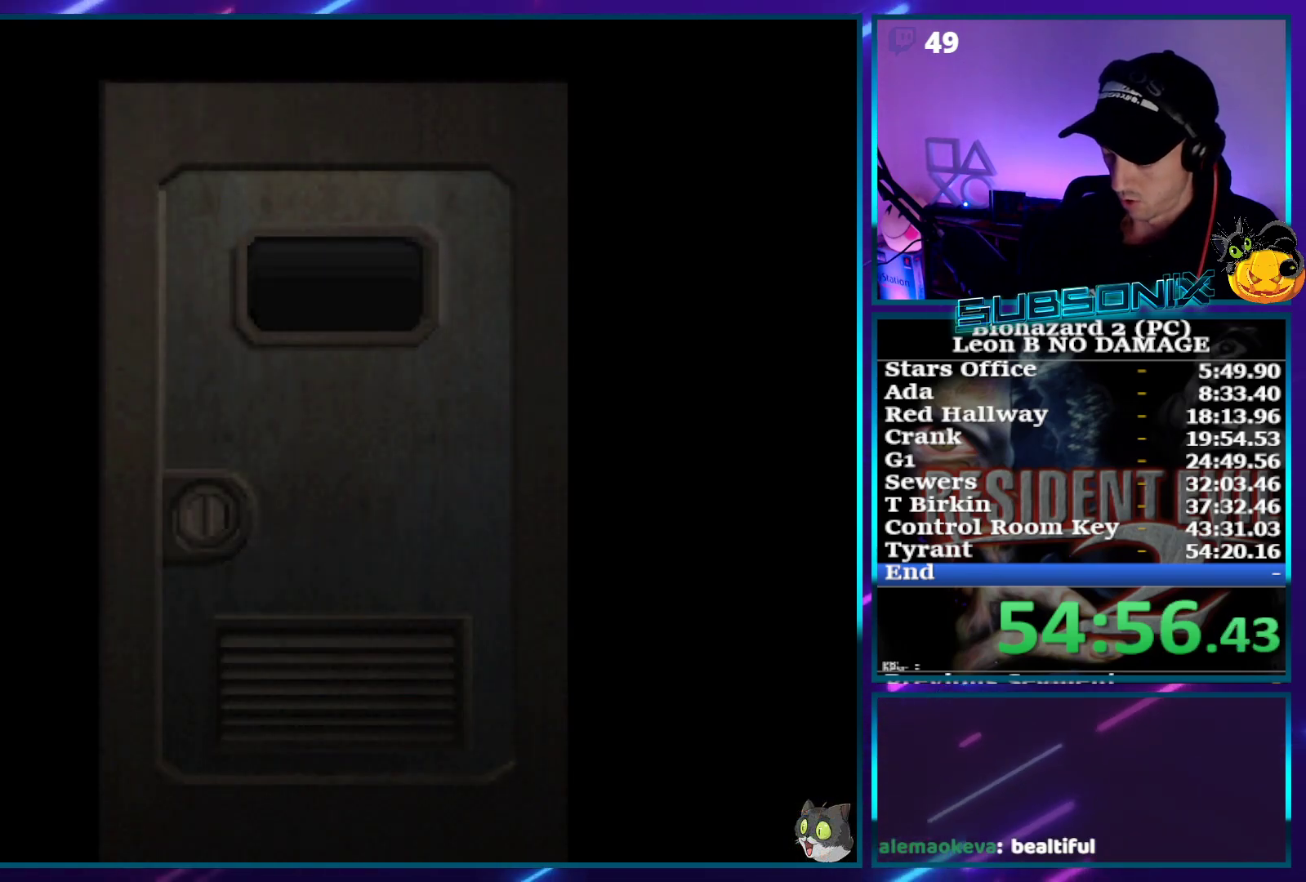
{"buttons": ["DPAD_UP", "DPAD_LEFT"], "right_stick": "center", "events": []}
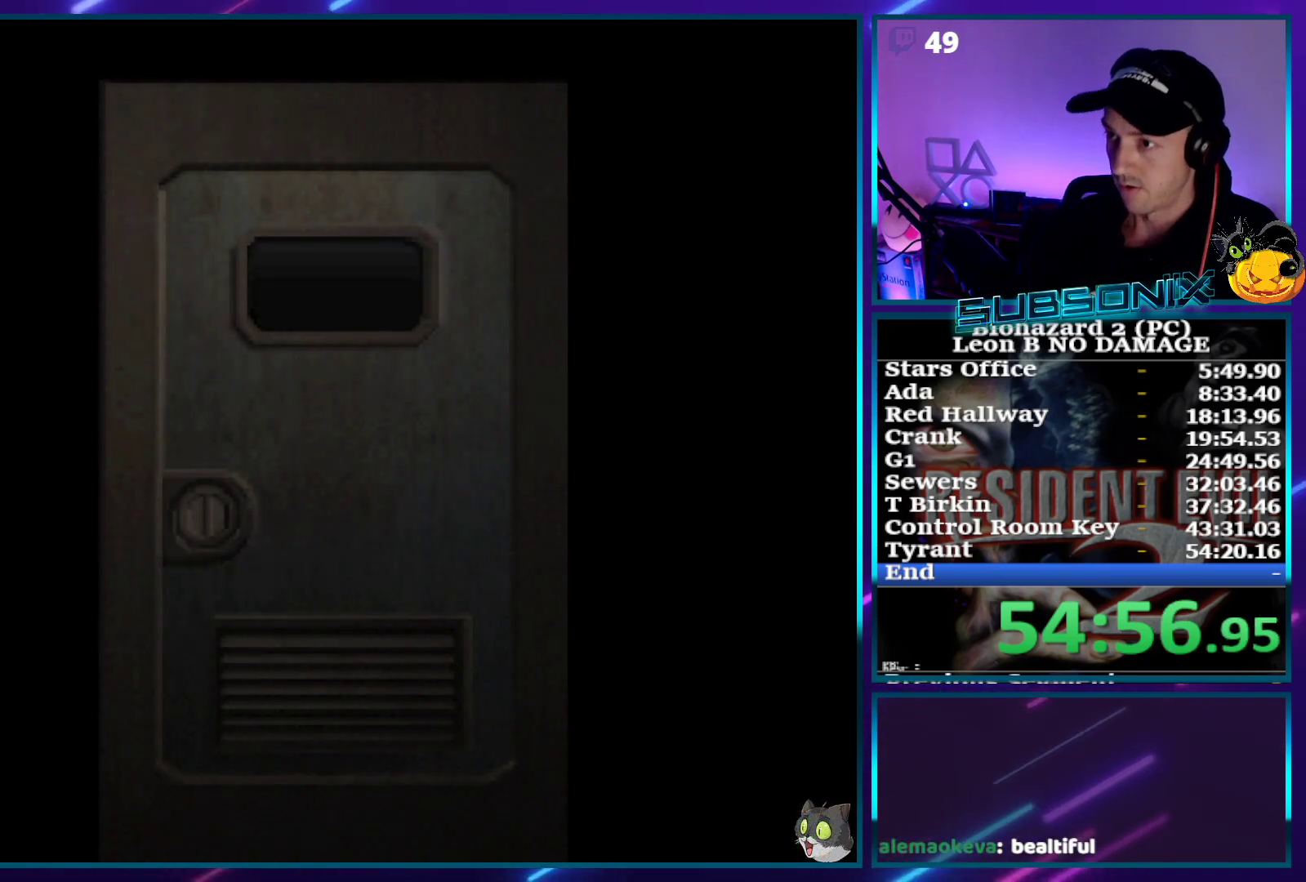
{"buttons": ["DPAD_UP", "DPAD_LEFT"], "right_stick": "center", "events": []}
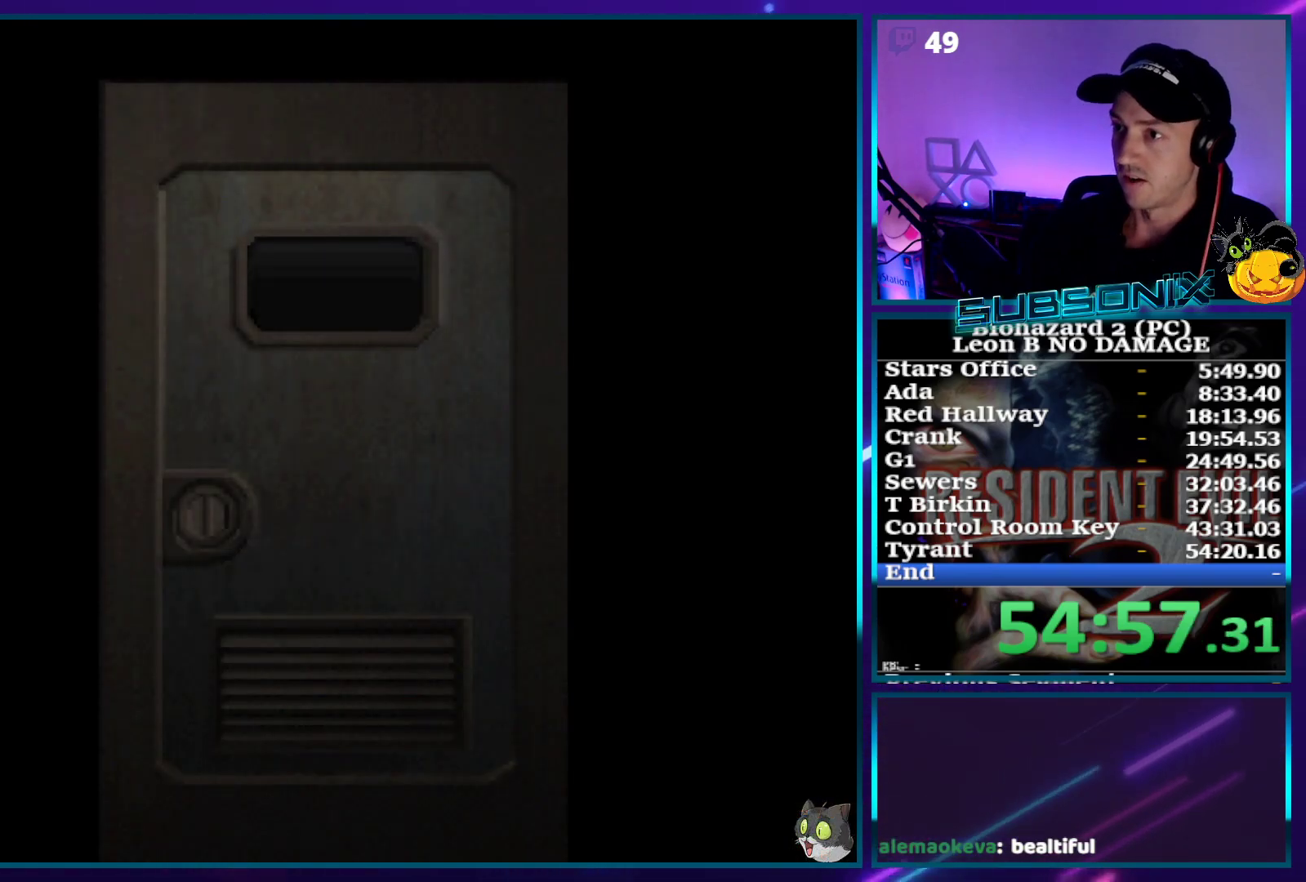
{"buttons": ["SQUARE", "DPAD_UP", "DPAD_LEFT"], "right_stick": "center", "events": [[367, "SQUARE", "down"]]}
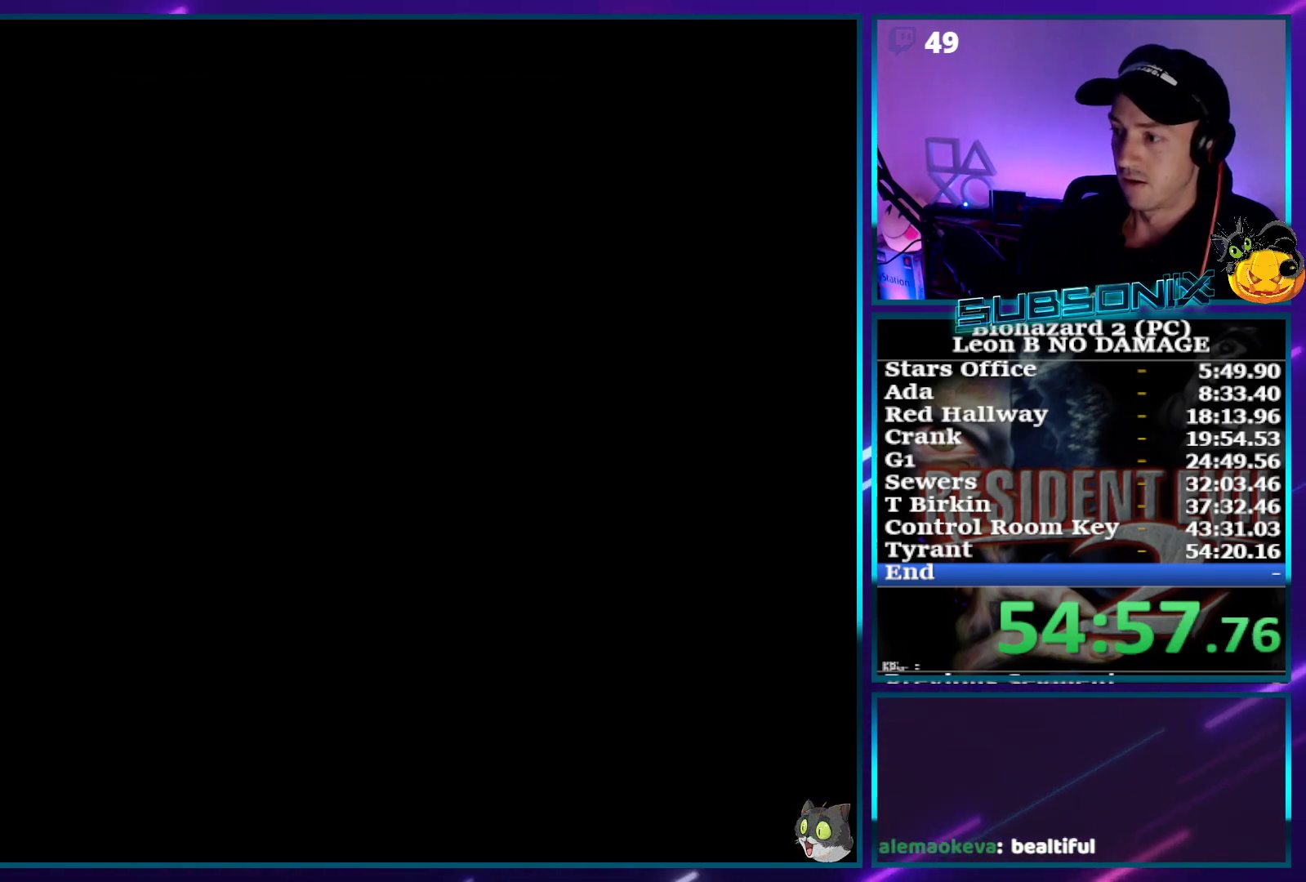
{"buttons": ["SQUARE", "DPAD_UP", "DPAD_LEFT"], "right_stick": "center", "events": []}
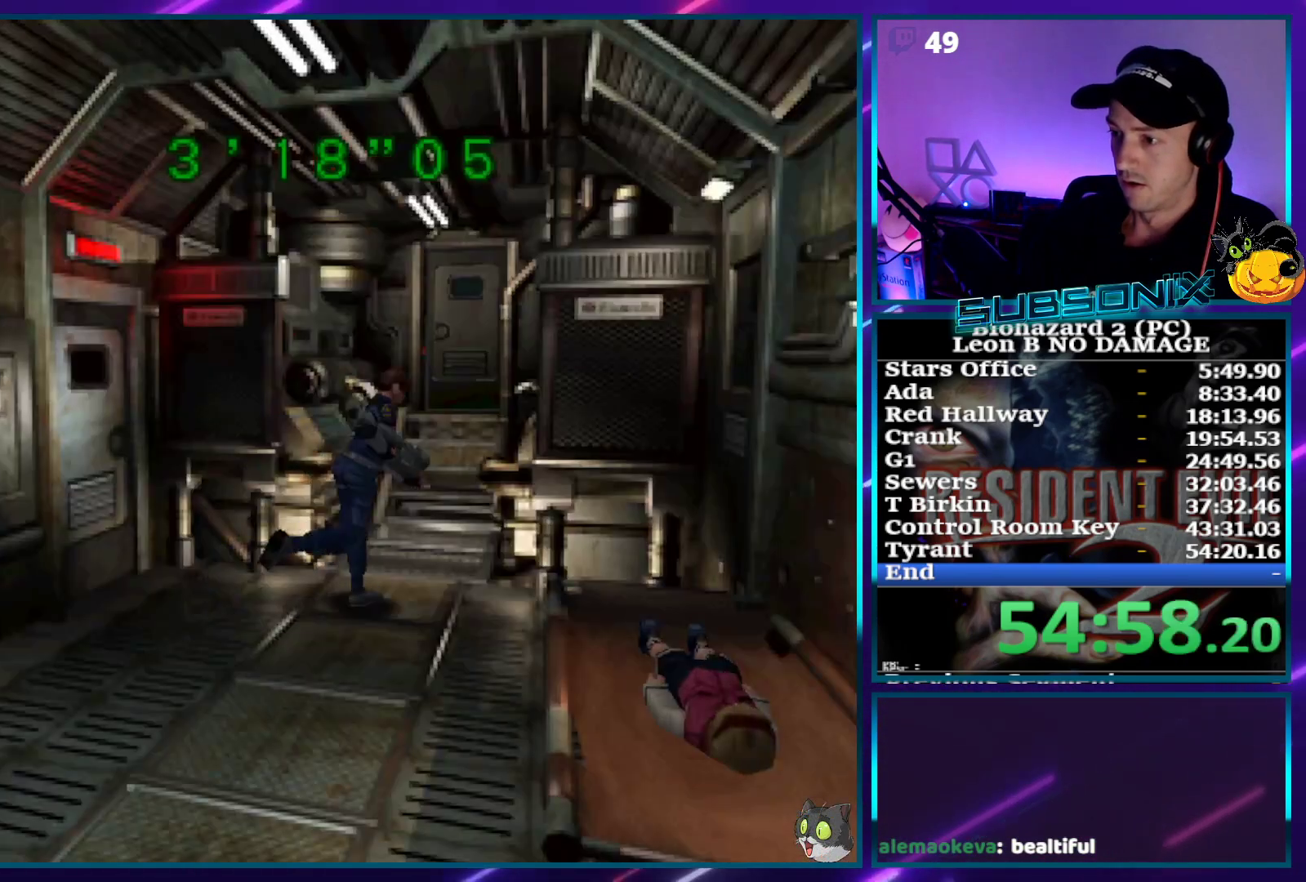
{"buttons": ["CROSS", "SQUARE", "DPAD_UP"], "right_stick": "center", "events": [[400, "CROSS", "down"], [400, "DPAD_LEFT", "up"]]}
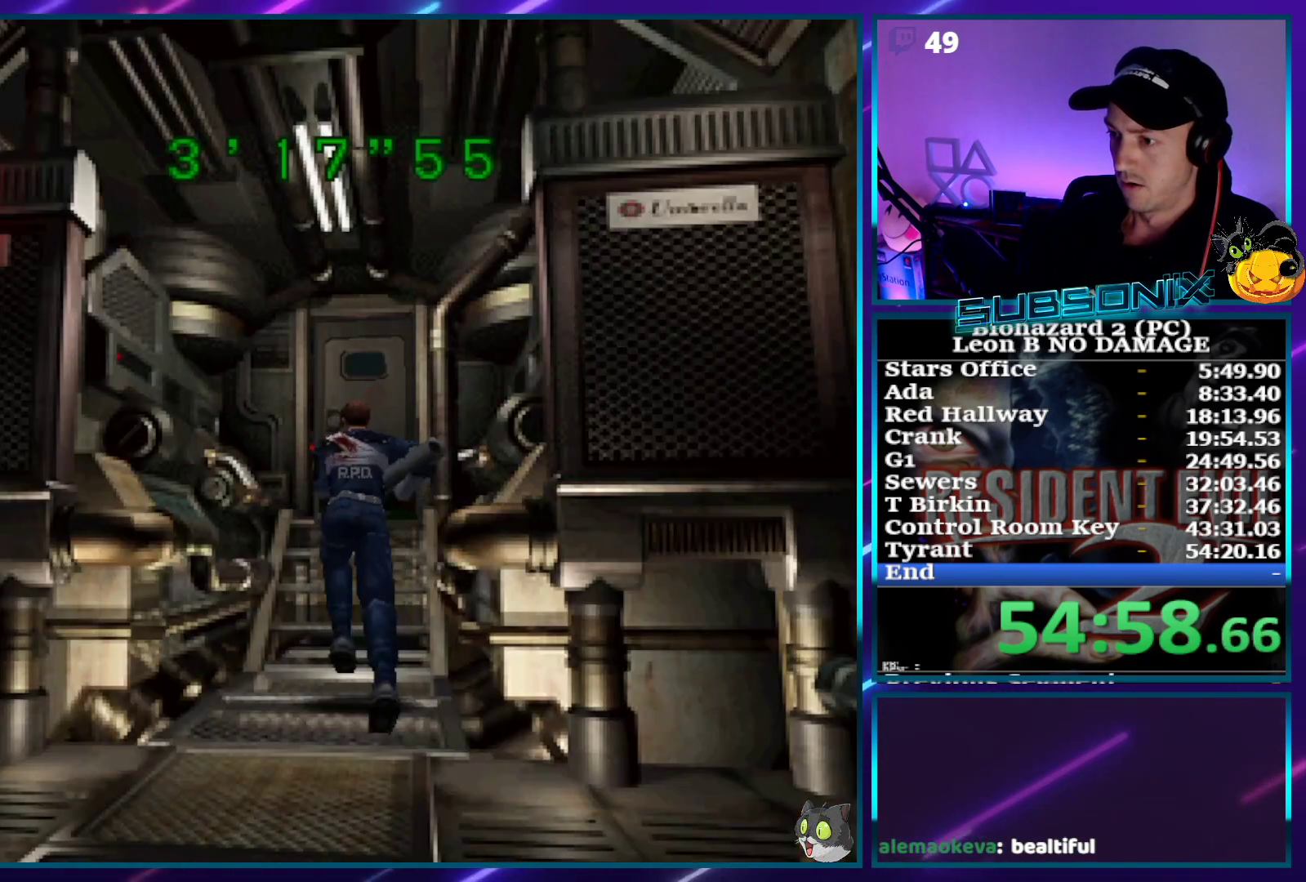
{"buttons": ["CROSS", "SQUARE", "DPAD_UP"], "right_stick": "center", "events": []}
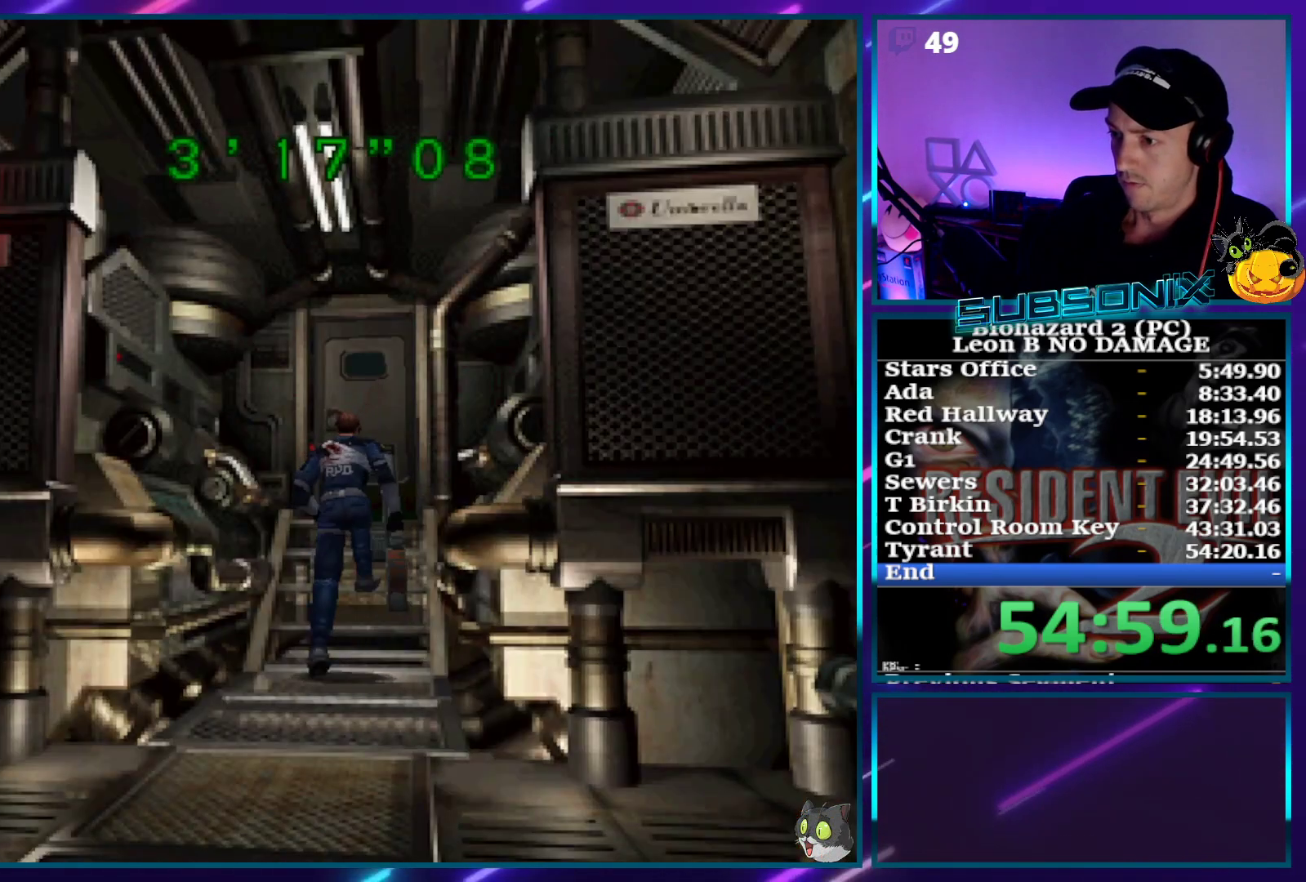
{"buttons": ["SQUARE", "DPAD_UP"], "right_stick": "center", "events": [[467, "CROSS", "up"]]}
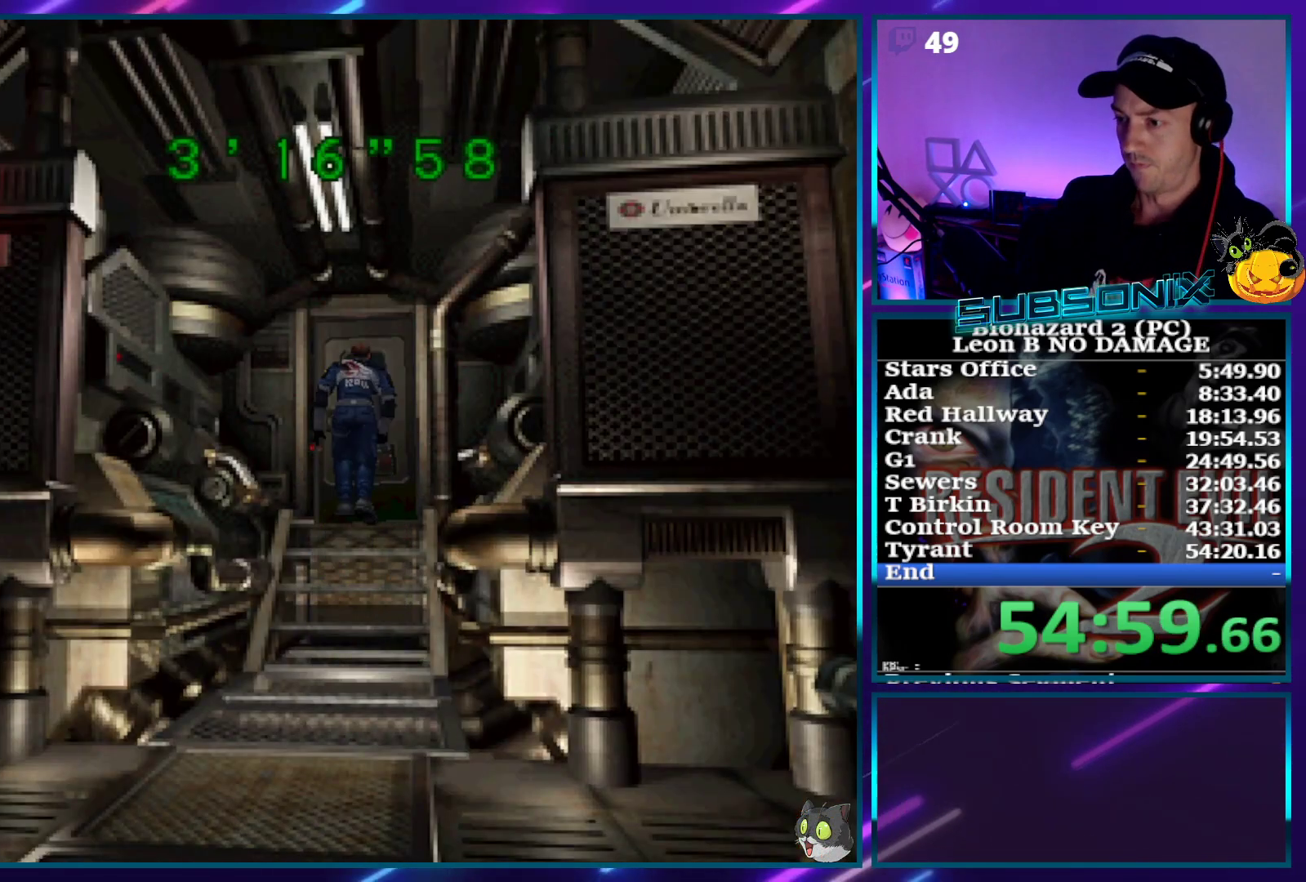
{"buttons": ["SQUARE", "DPAD_UP"], "right_stick": "center", "events": []}
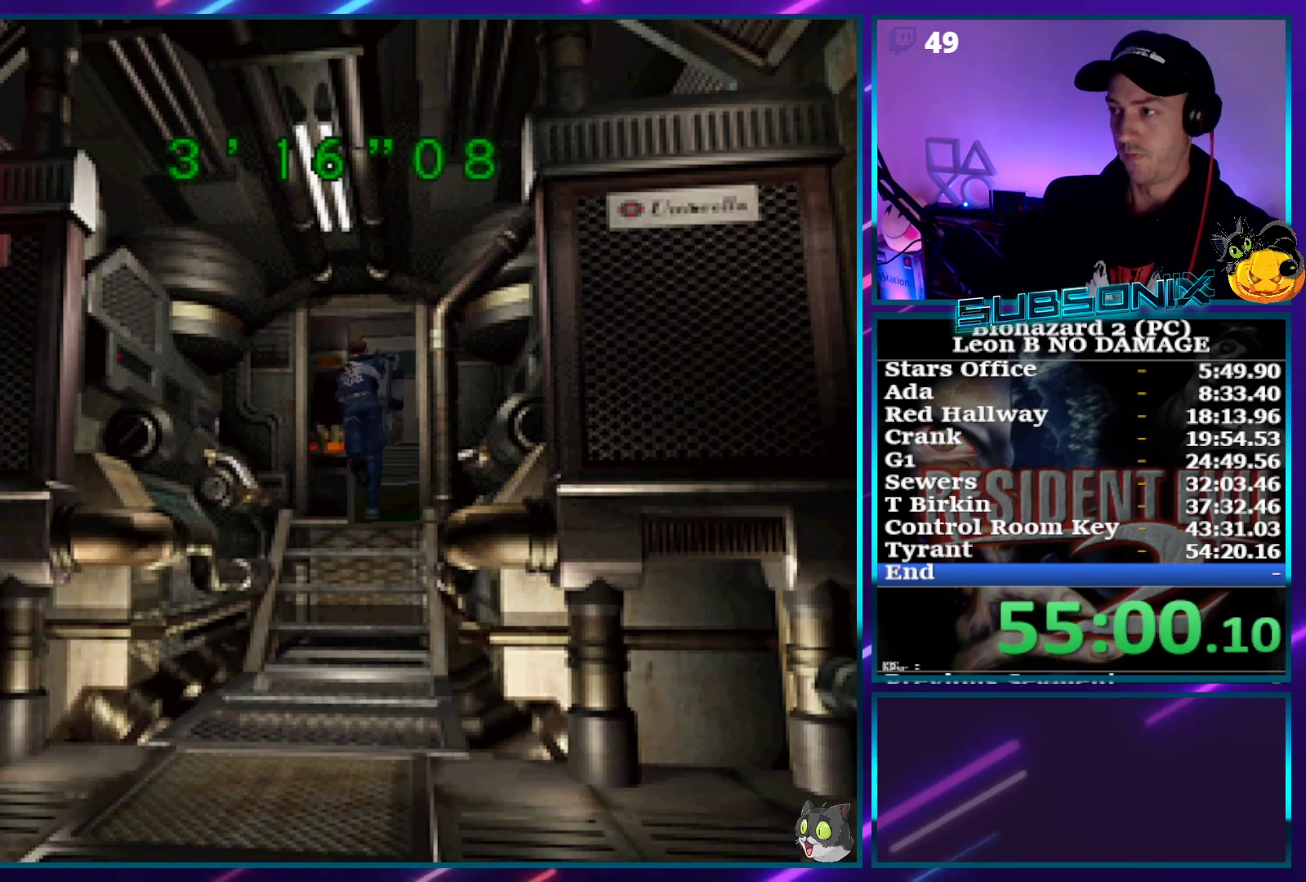
{"buttons": ["SQUARE", "DPAD_UP"], "right_stick": "center", "events": []}
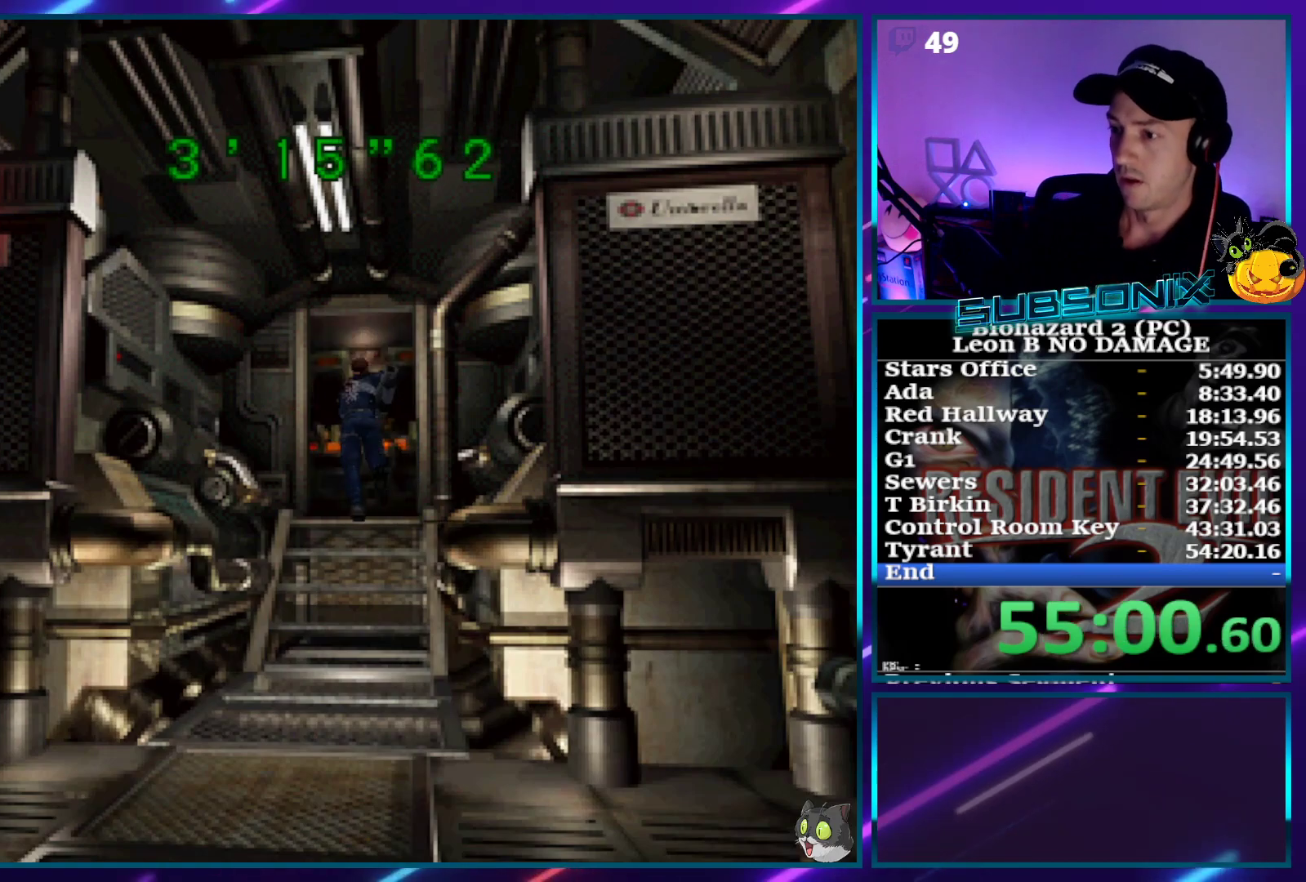
{"buttons": ["SQUARE", "DPAD_UP"], "right_stick": "center", "events": [[150, "CROSS", "down"], [317, "CROSS", "up"], [367, "CROSS", "down"], [467, "CROSS", "up"]]}
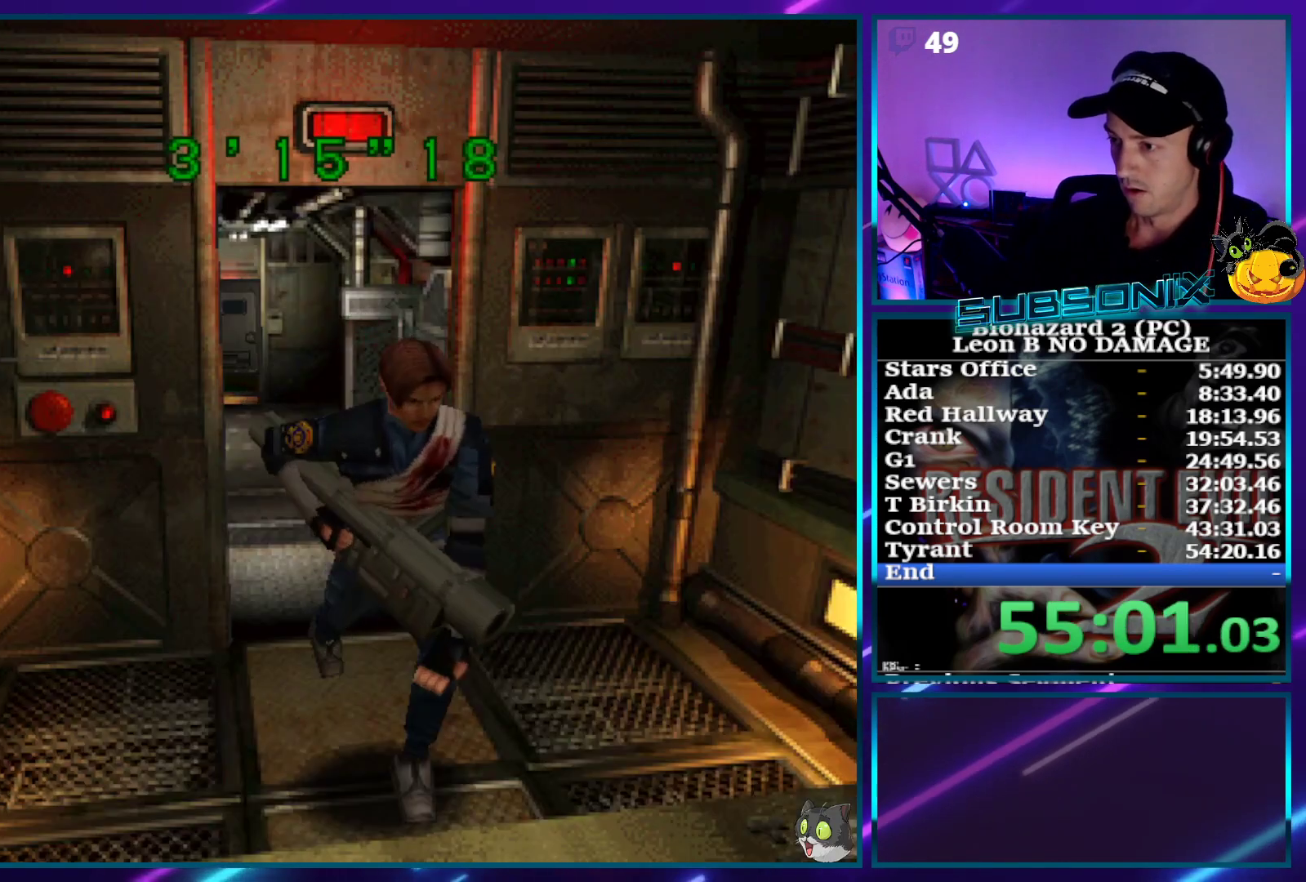
{"buttons": [], "right_stick": "center", "events": [[67, "CROSS", "down"], [183, "CROSS", "up"], [250, "SQUARE", "up"], [267, "SQUARE", "down"], [283, "CROSS", "down"], [283, "DPAD_UP", "up"], [283, "SQUARE", "up"], [350, "CROSS", "up"], [400, "CROSS", "down"], [500, "CROSS", "up"]]}
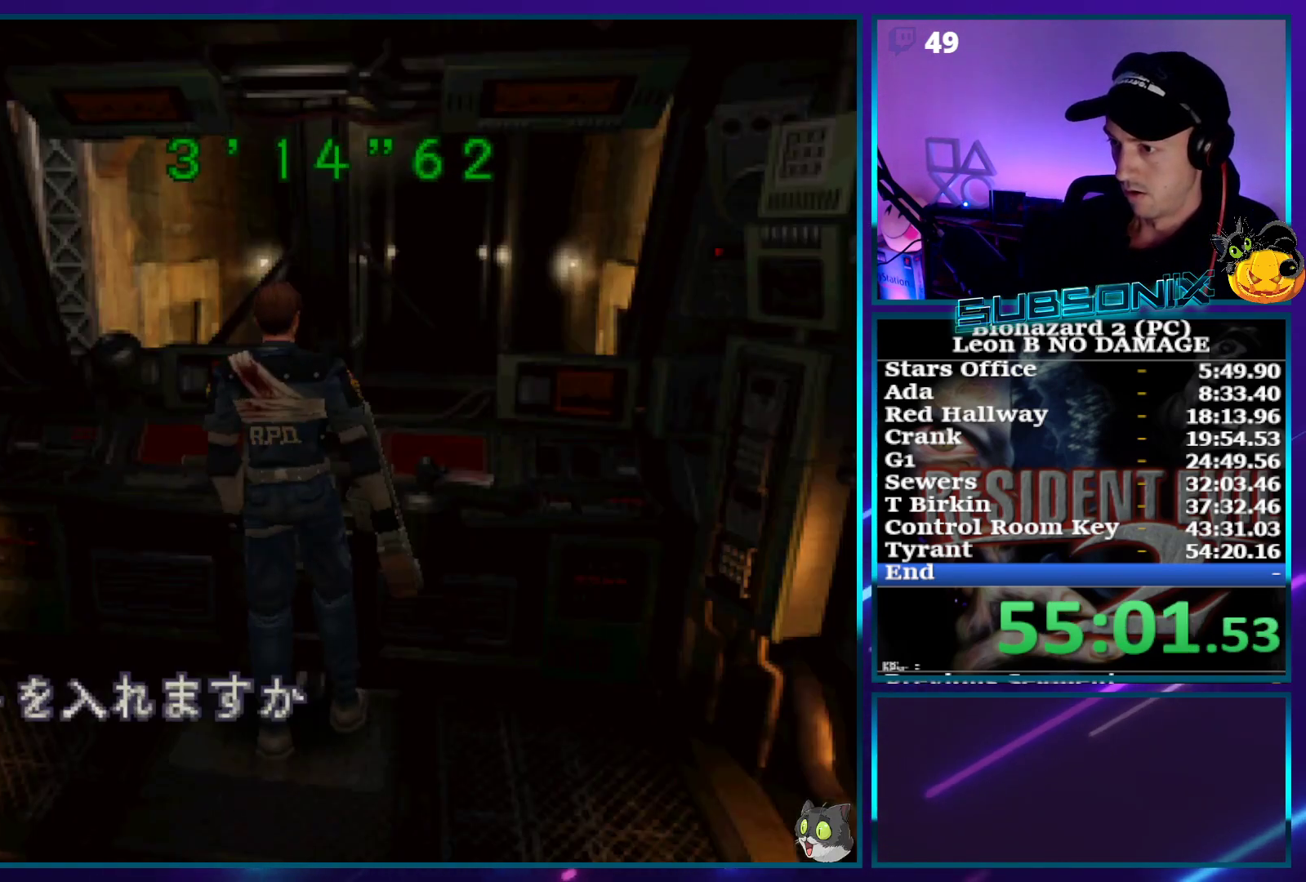
{"buttons": [], "right_stick": "center", "events": [[50, "CROSS", "down"], [117, "CROSS", "up"], [200, "CROSS", "down"], [267, "CROSS", "up"], [317, "CROSS", "down"], [383, "CROSS", "up"], [433, "CROSS", "down"], [483, "CROSS", "up"]]}
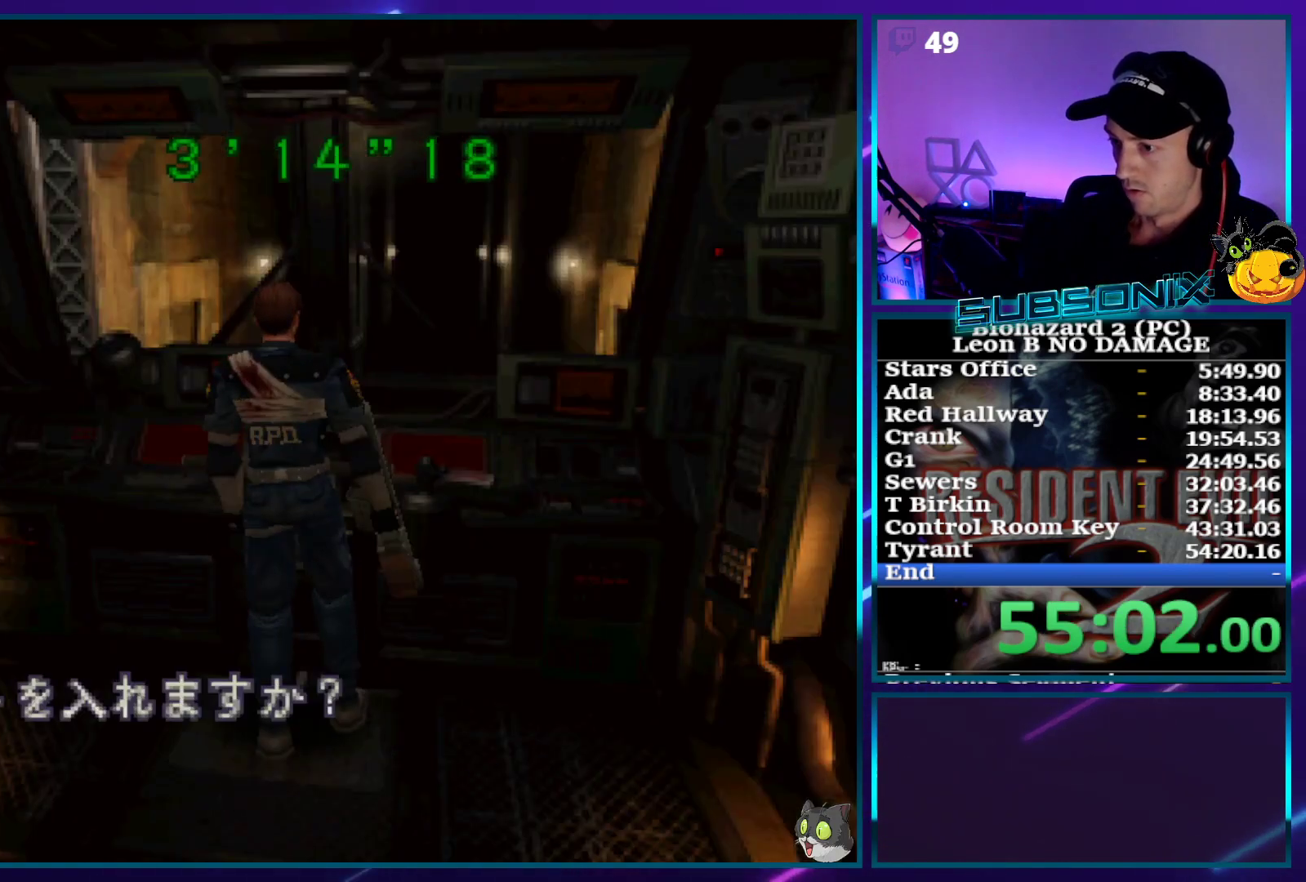
{"buttons": [], "right_stick": "center", "events": [[50, "CROSS", "down"], [117, "CROSS", "up"], [167, "CROSS", "down"], [233, "CROSS", "up"], [250, "CROSS", "down"], [333, "CROSS", "up"]]}
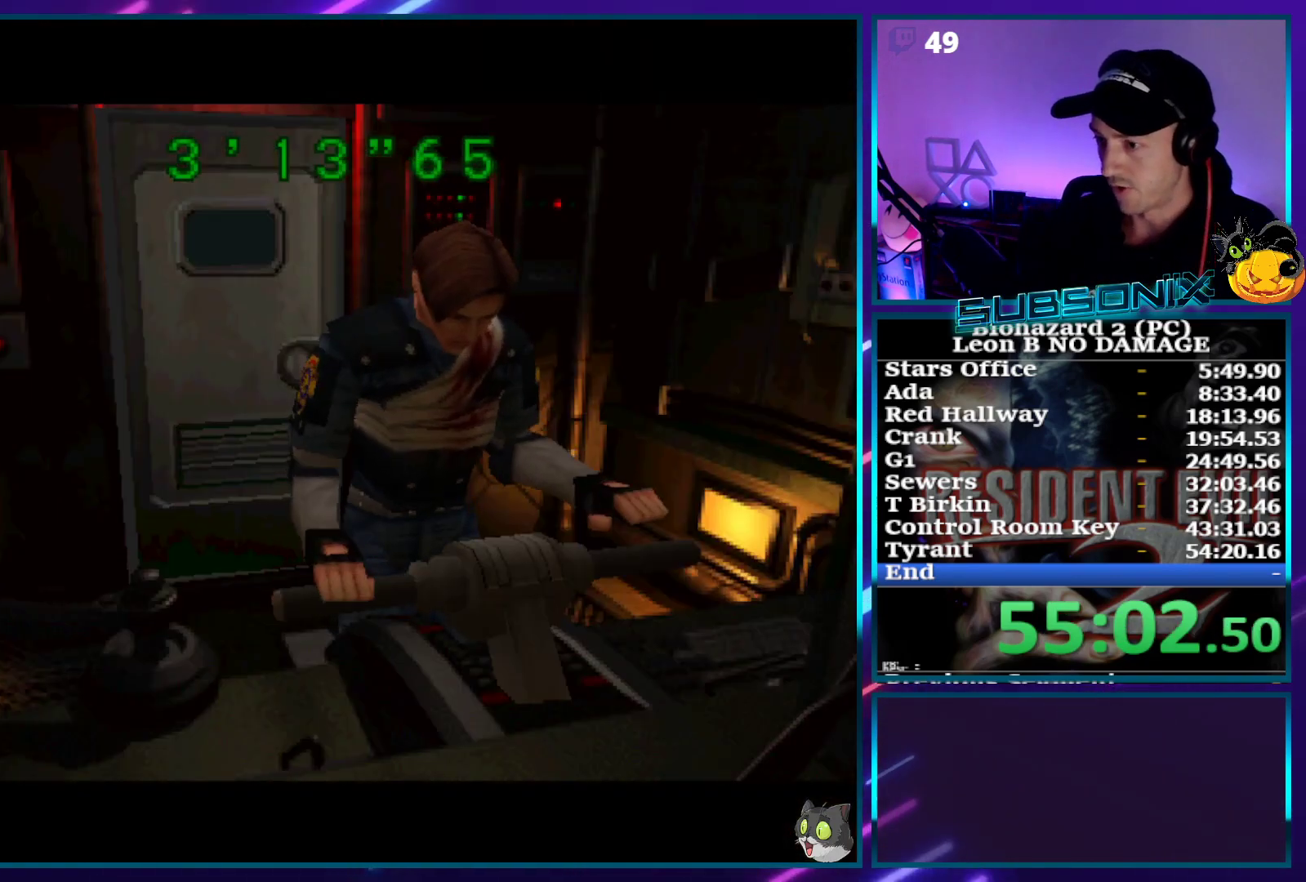
{"buttons": [], "right_stick": "center", "events": []}
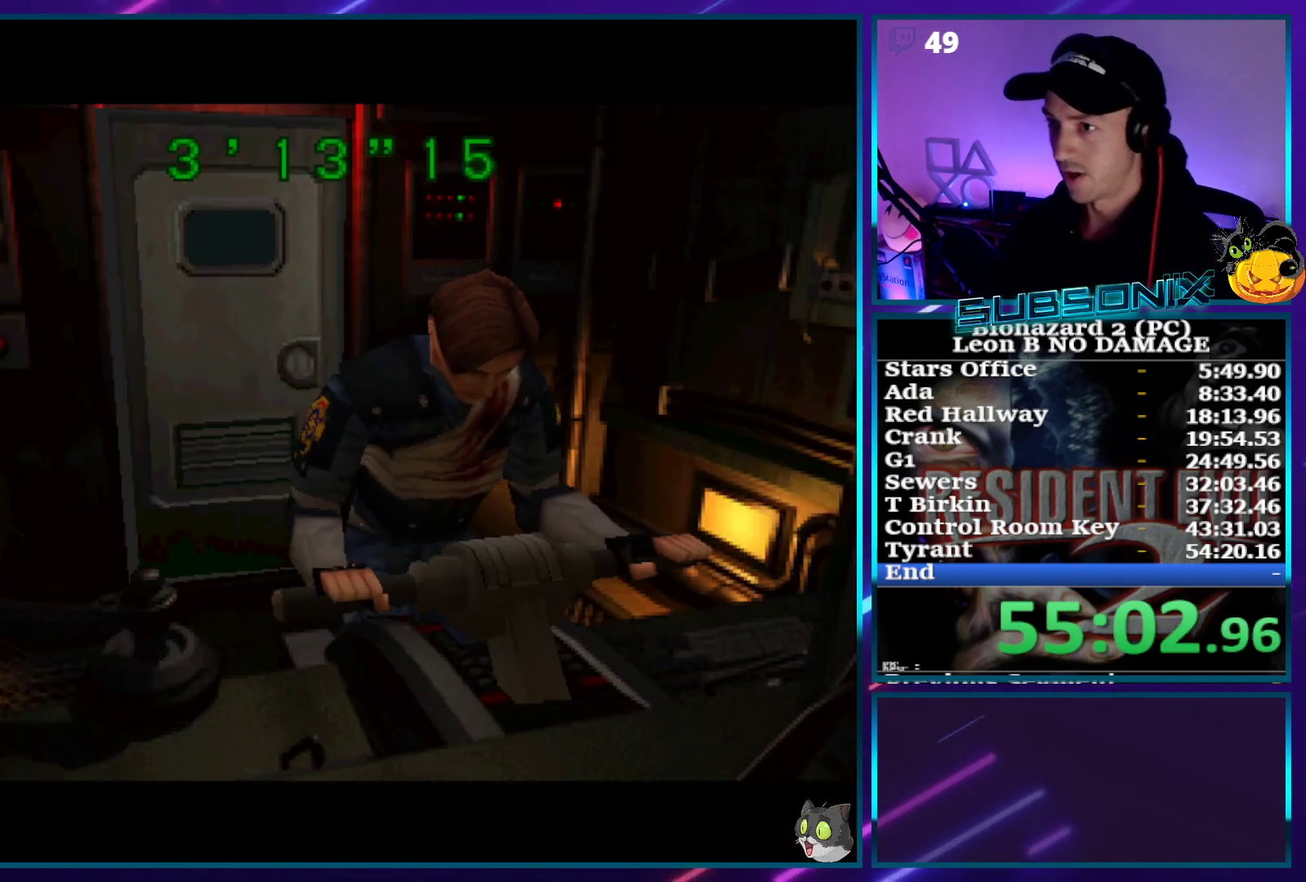
{"buttons": [], "right_stick": "center", "events": []}
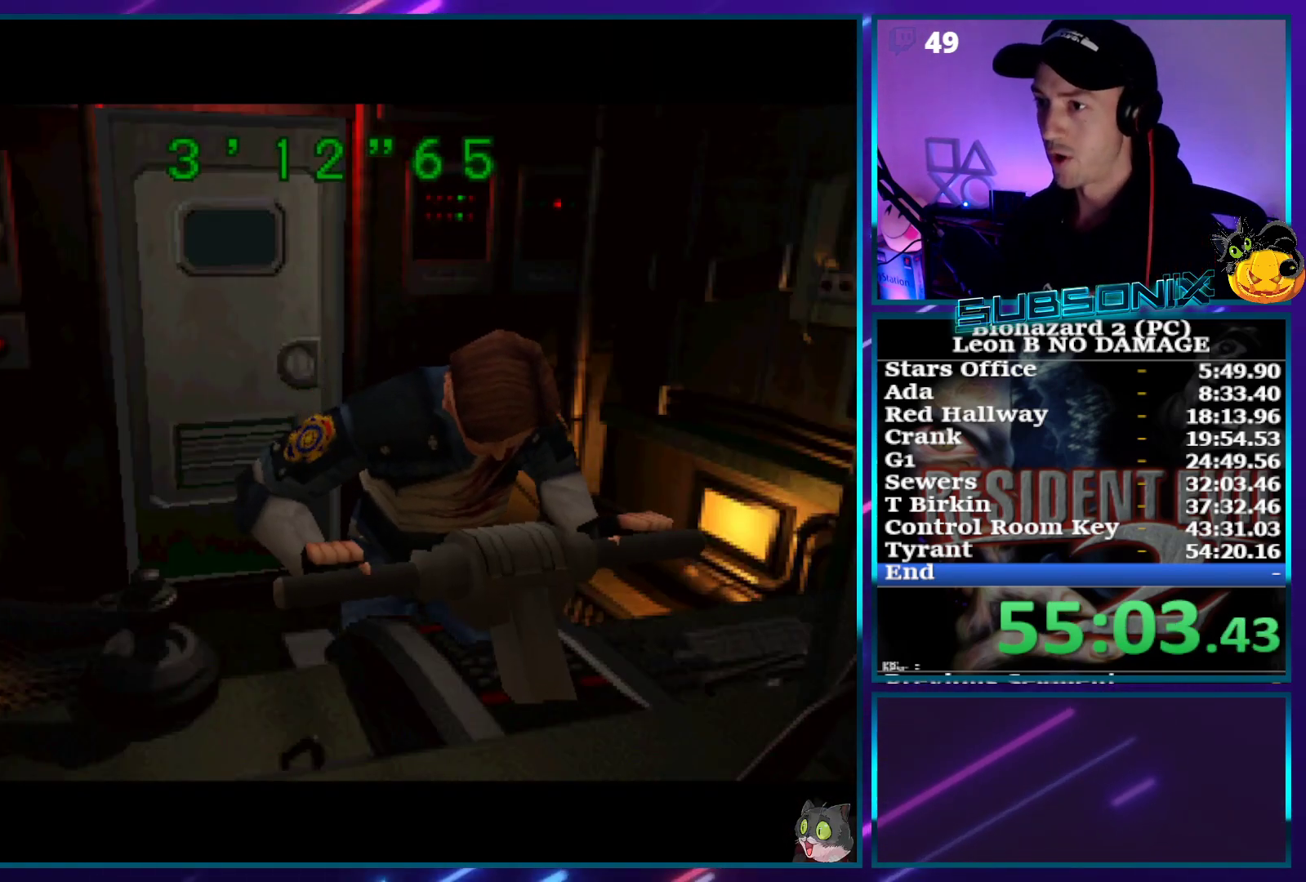
{"buttons": [], "right_stick": "center", "events": []}
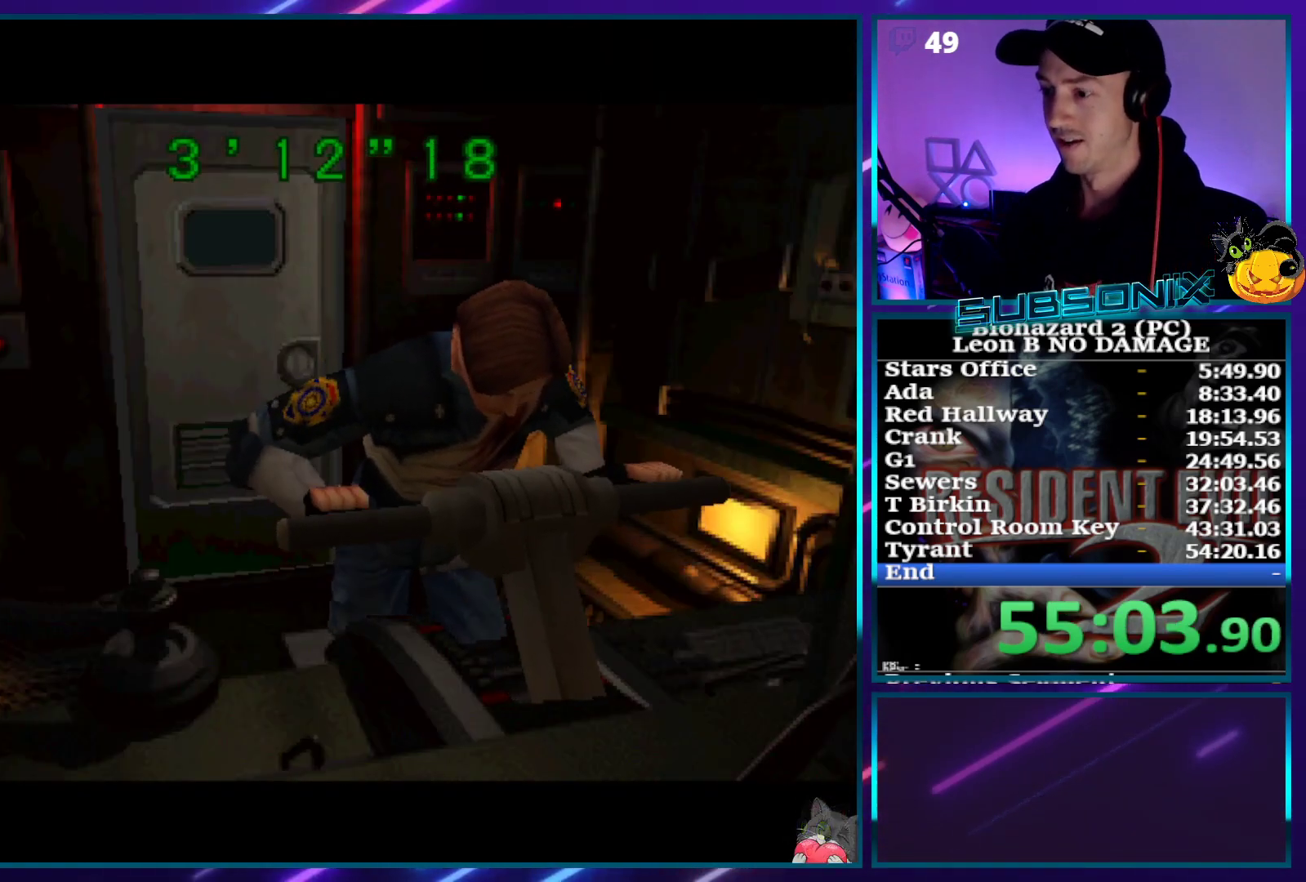
{"buttons": [], "right_stick": "center", "events": []}
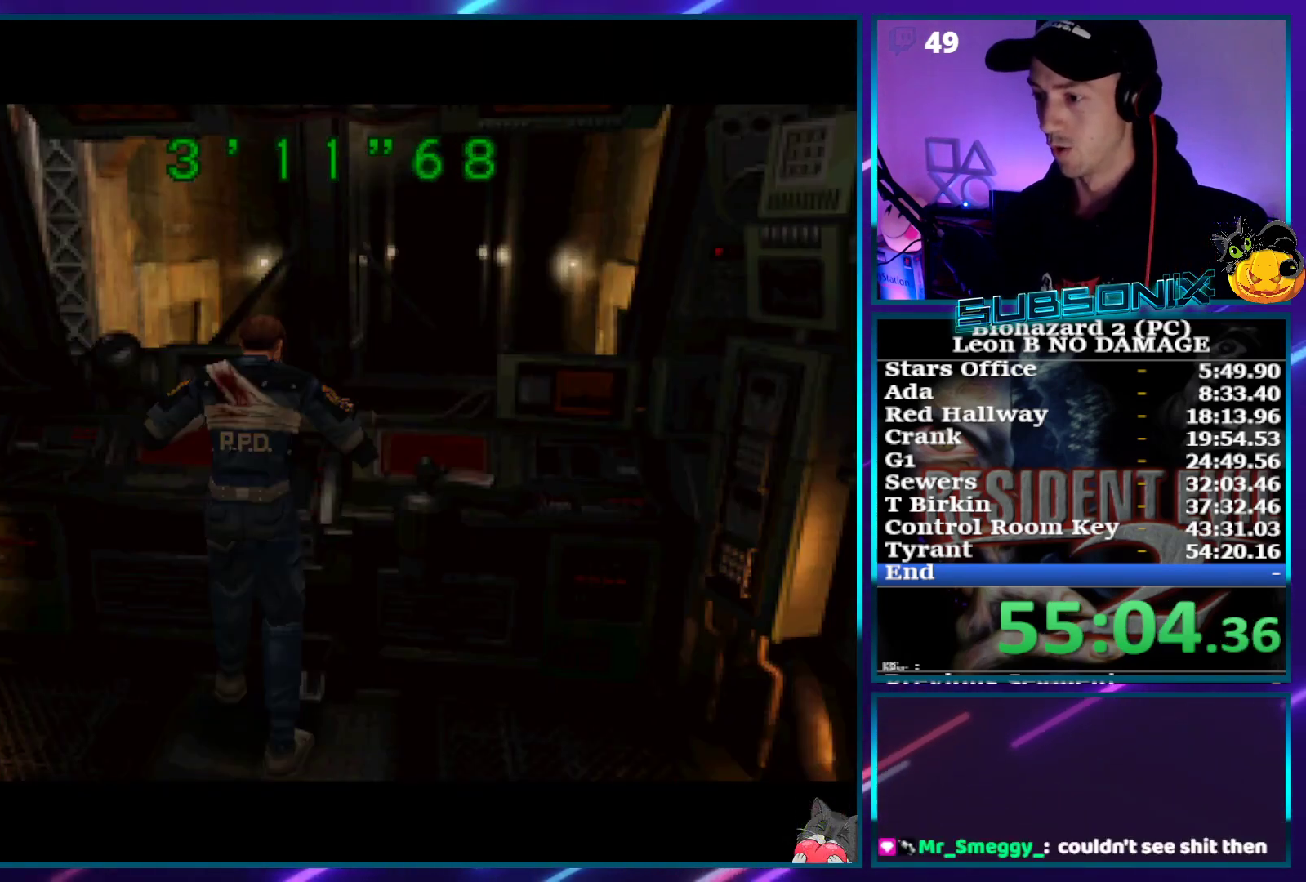
{"buttons": [], "right_stick": "center", "events": []}
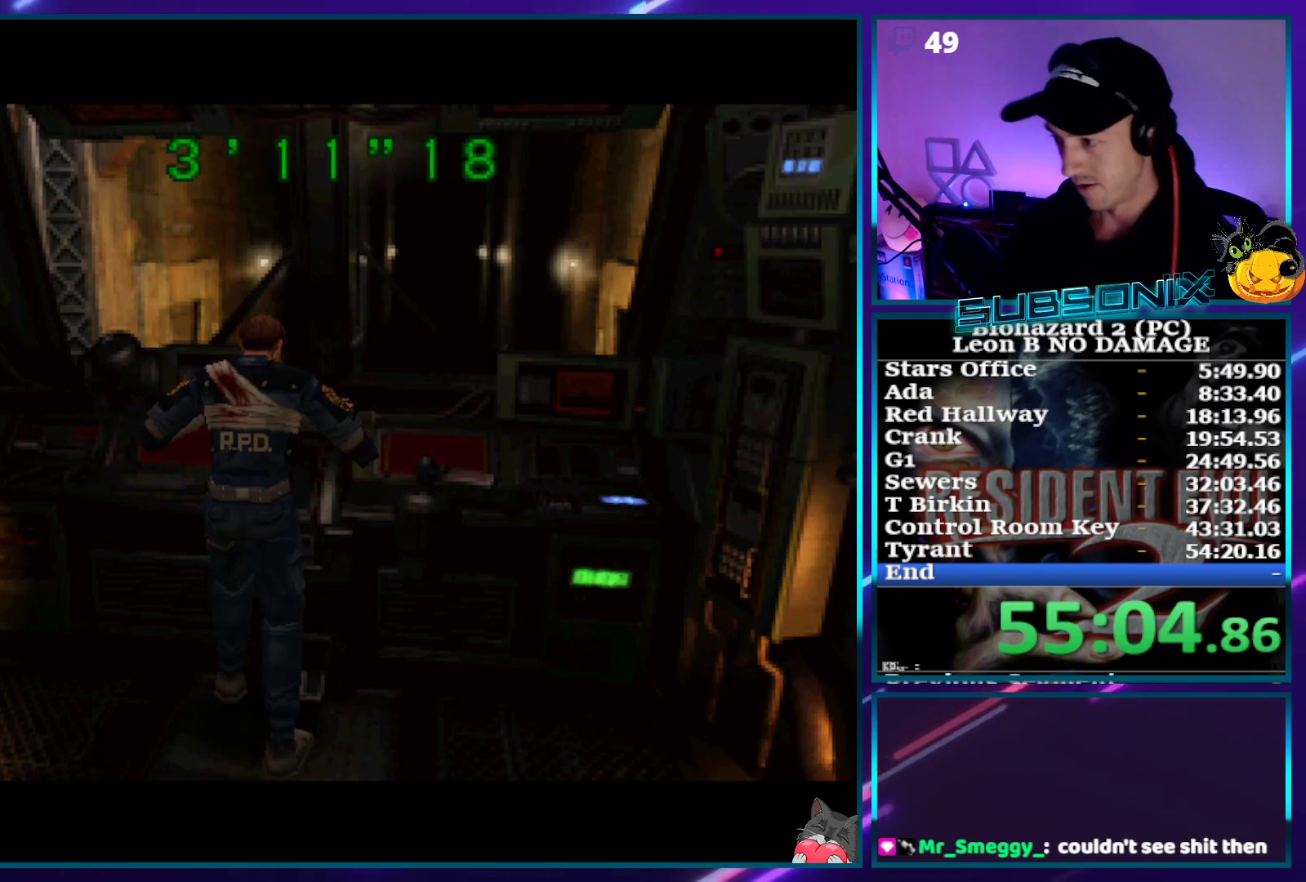
{"buttons": [], "right_stick": "center", "events": []}